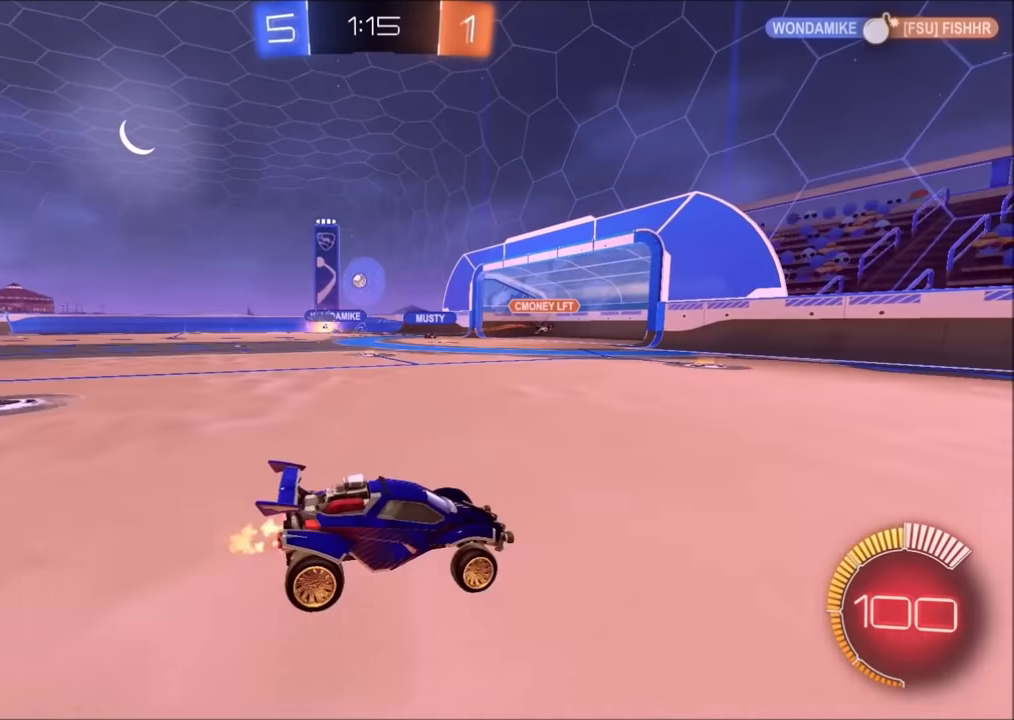
Gameplay with a controller (PlayStation layout); each line is a JSON object with the inputs held at the frame after it. "events" lists button and stick changes between this image and that frame as [ms after this image, input, new state], when the widget could be followed in between.
{"buttons": ["L1", "R2"], "left_stick": "left", "right_stick": "center", "events": [[500, "L1", "down"]]}
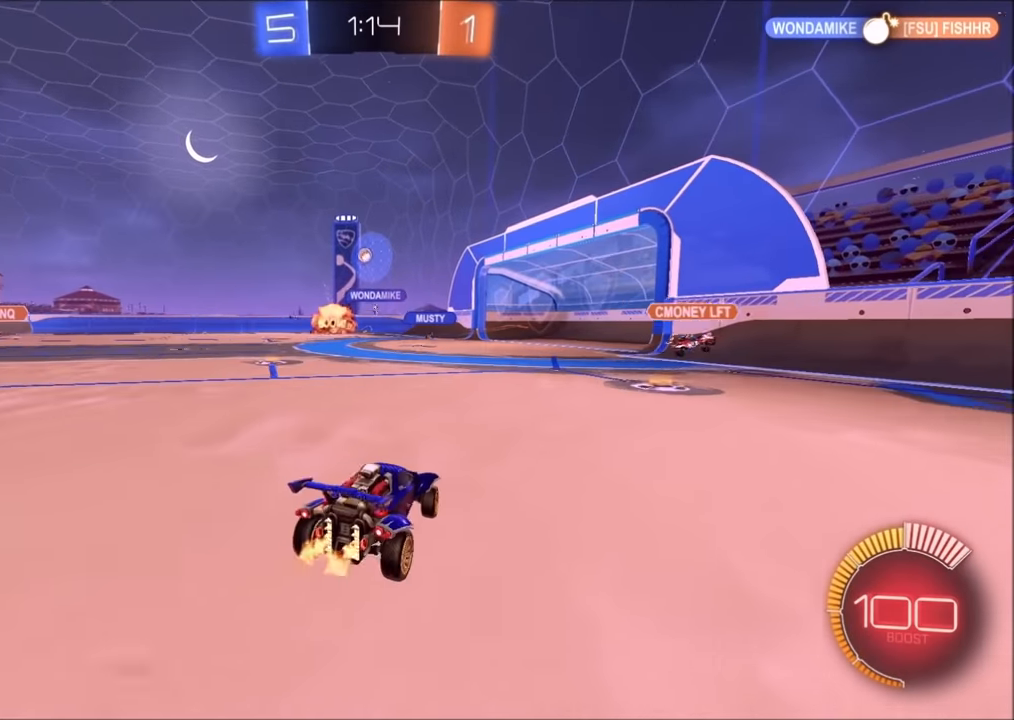
{"buttons": ["R2"], "left_stick": "center", "right_stick": "center", "events": [[83, "L1", "up"], [300, "left_stick", "center"]]}
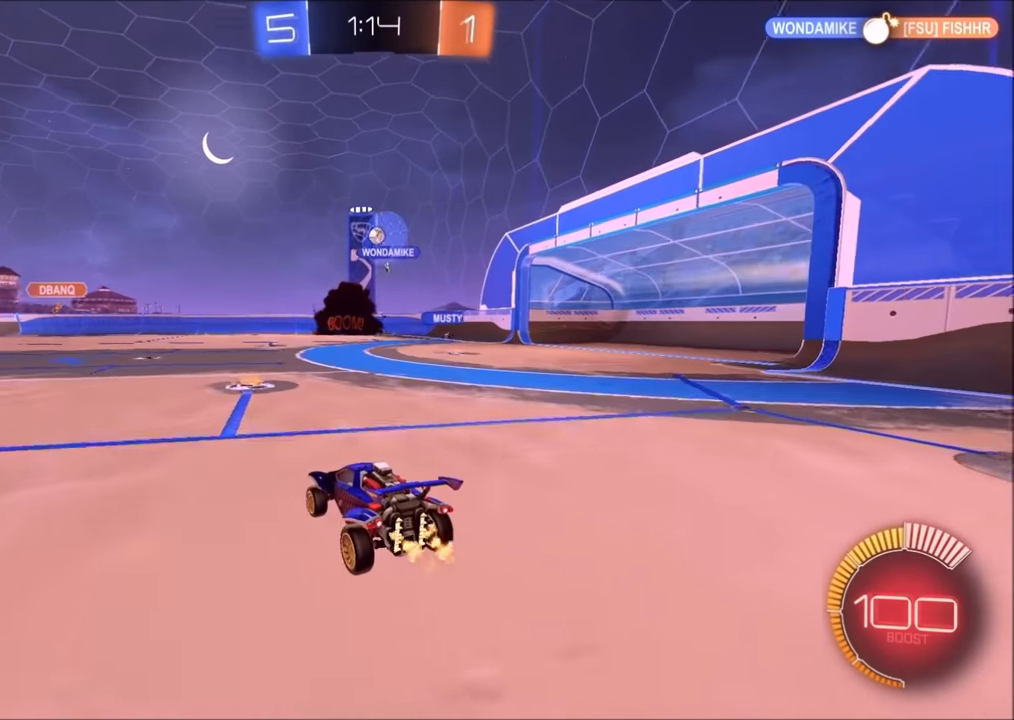
{"buttons": ["R2"], "left_stick": "left", "right_stick": "center", "events": [[483, "left_stick", "left"]]}
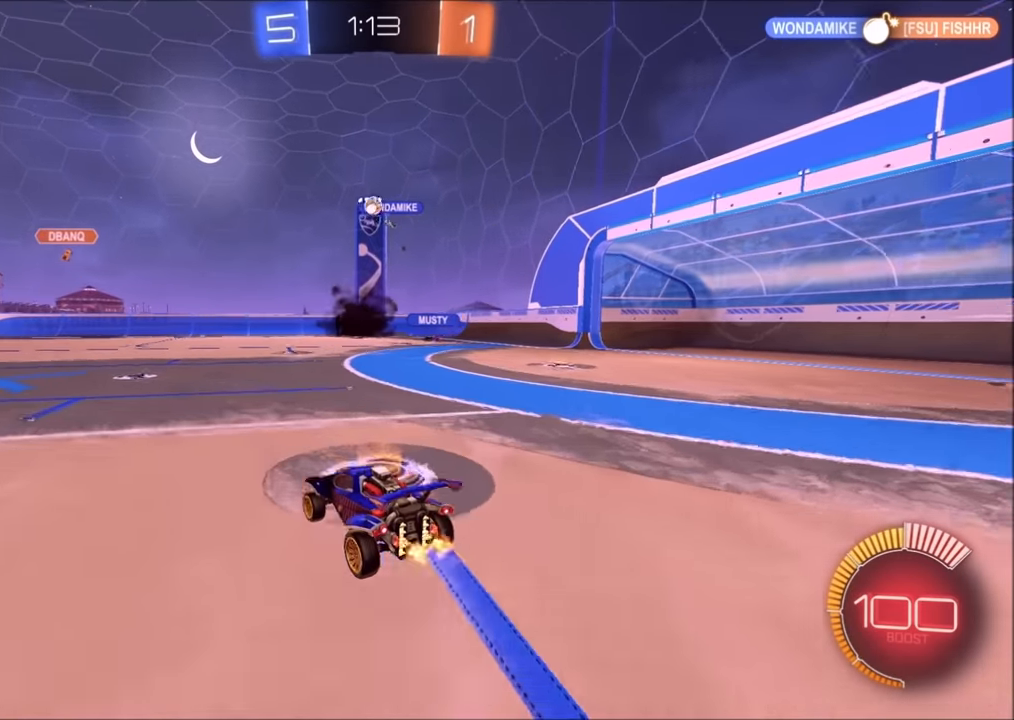
{"buttons": ["R2"], "left_stick": "center", "right_stick": "center", "events": [[150, "left_stick", "center"]]}
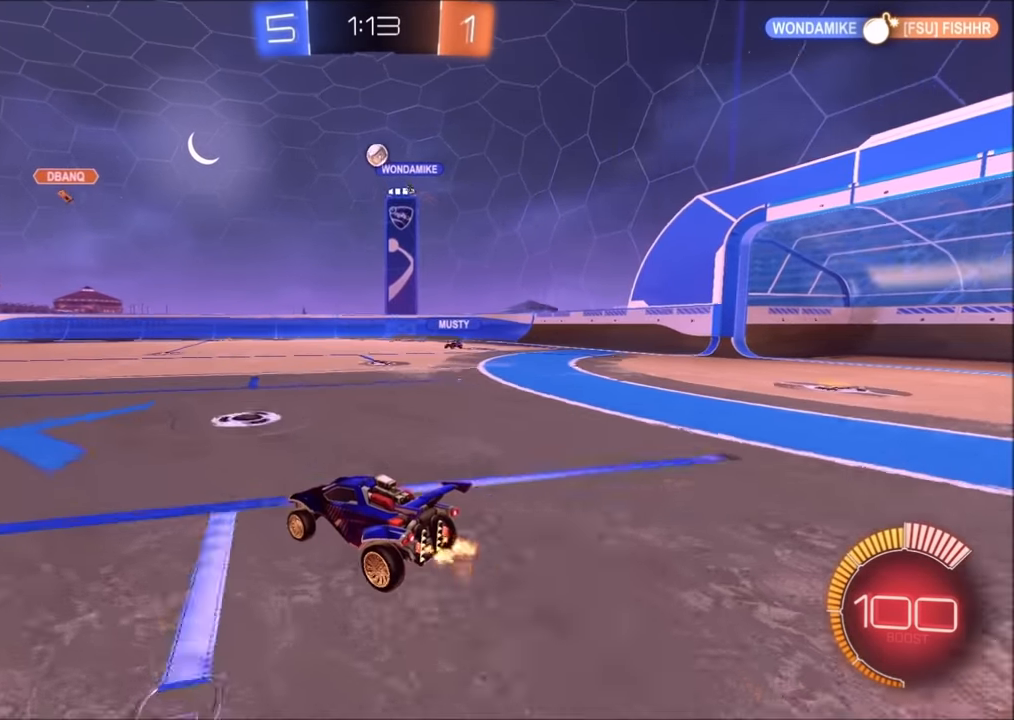
{"buttons": ["R2"], "left_stick": "left", "right_stick": "center", "events": [[250, "left_stick", "left"]]}
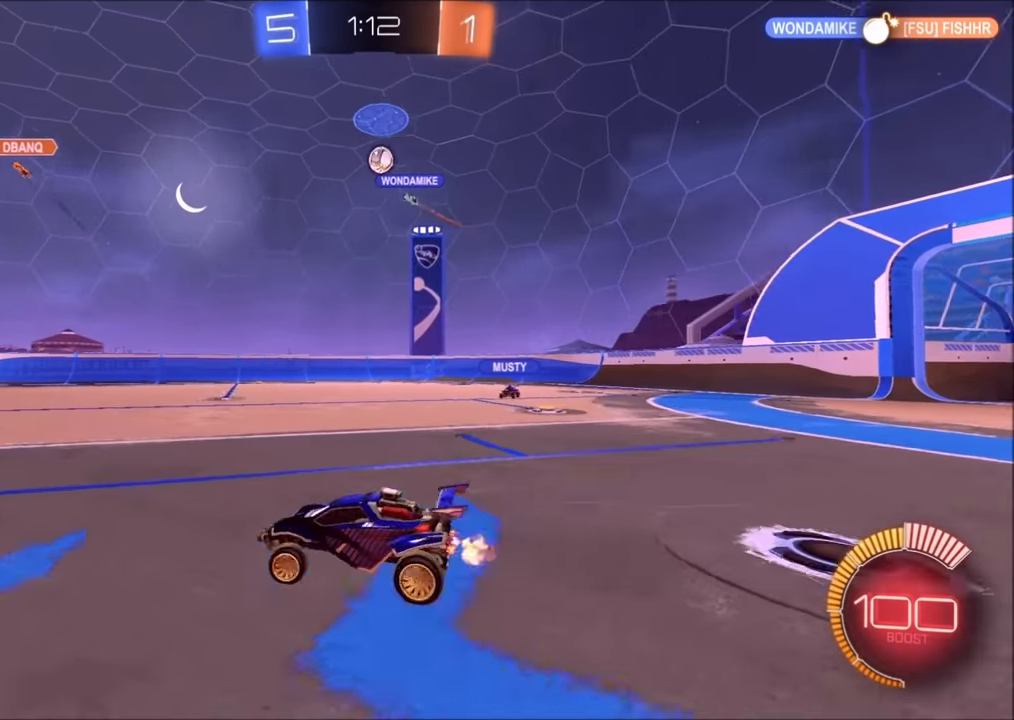
{"buttons": ["R2"], "left_stick": "up-left", "right_stick": "center", "events": [[400, "left_stick", "up-left"]]}
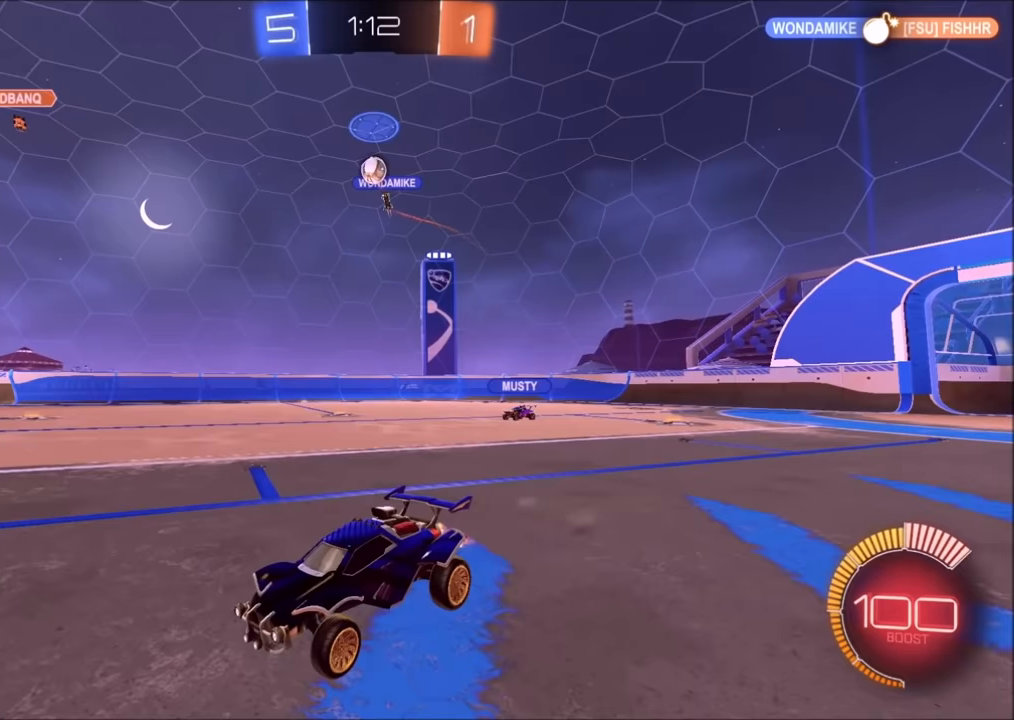
{"buttons": ["R2"], "left_stick": "up-right", "right_stick": "center", "events": [[150, "left_stick", "center"], [233, "left_stick", "up-right"]]}
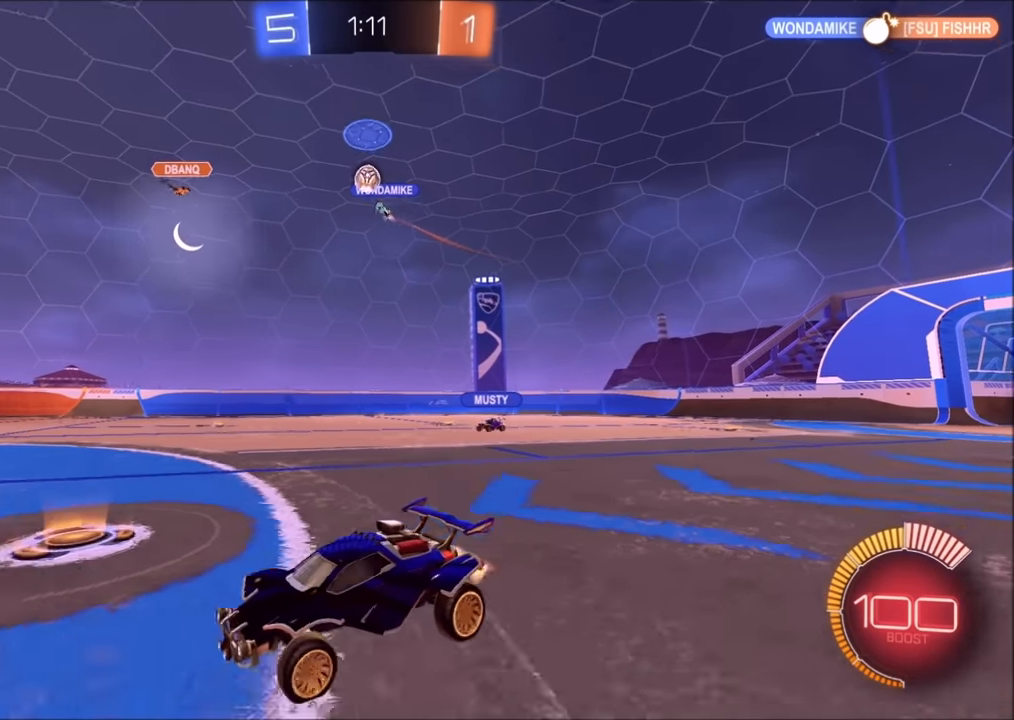
{"buttons": ["R2"], "left_stick": "center", "right_stick": "center", "events": [[400, "left_stick", "center"]]}
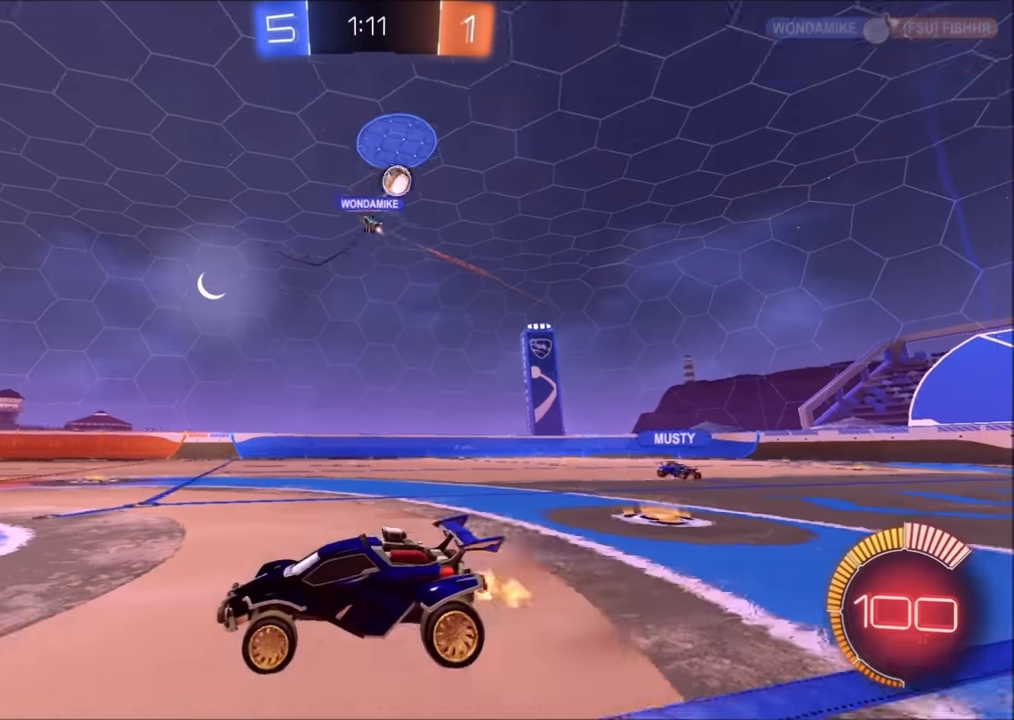
{"buttons": ["R2"], "left_stick": "left", "right_stick": "center", "events": [[83, "left_stick", "up-right"], [300, "left_stick", "left"], [400, "L1", "down"], [500, "L1", "up"]]}
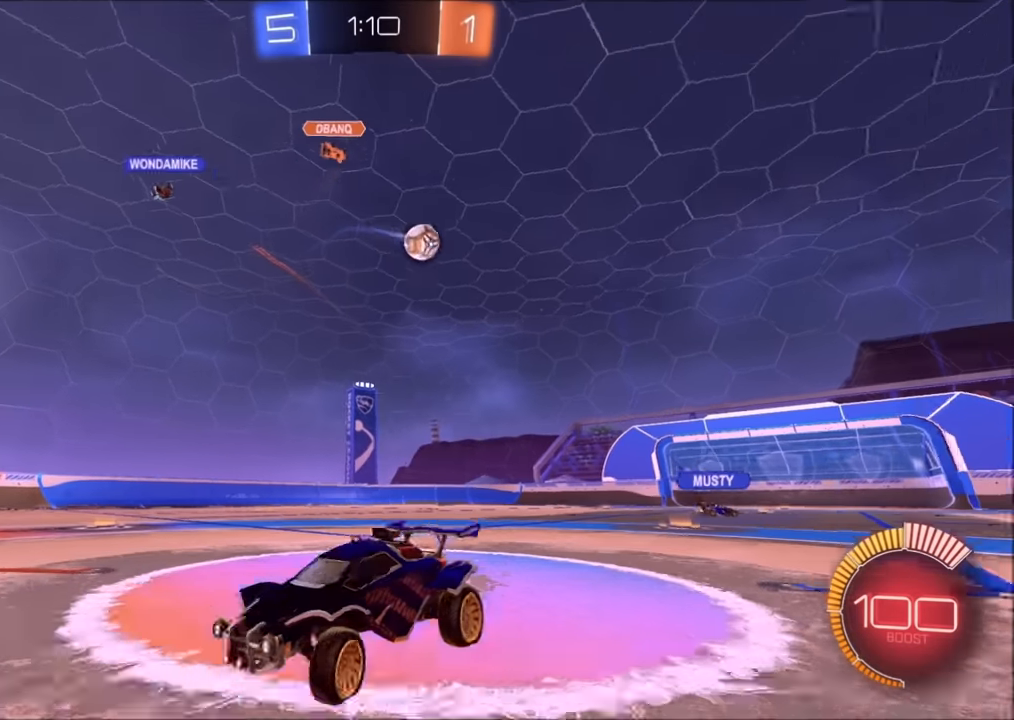
{"buttons": ["R2"], "left_stick": "center", "right_stick": "center", "events": [[433, "left_stick", "up-right"], [500, "left_stick", "center"]]}
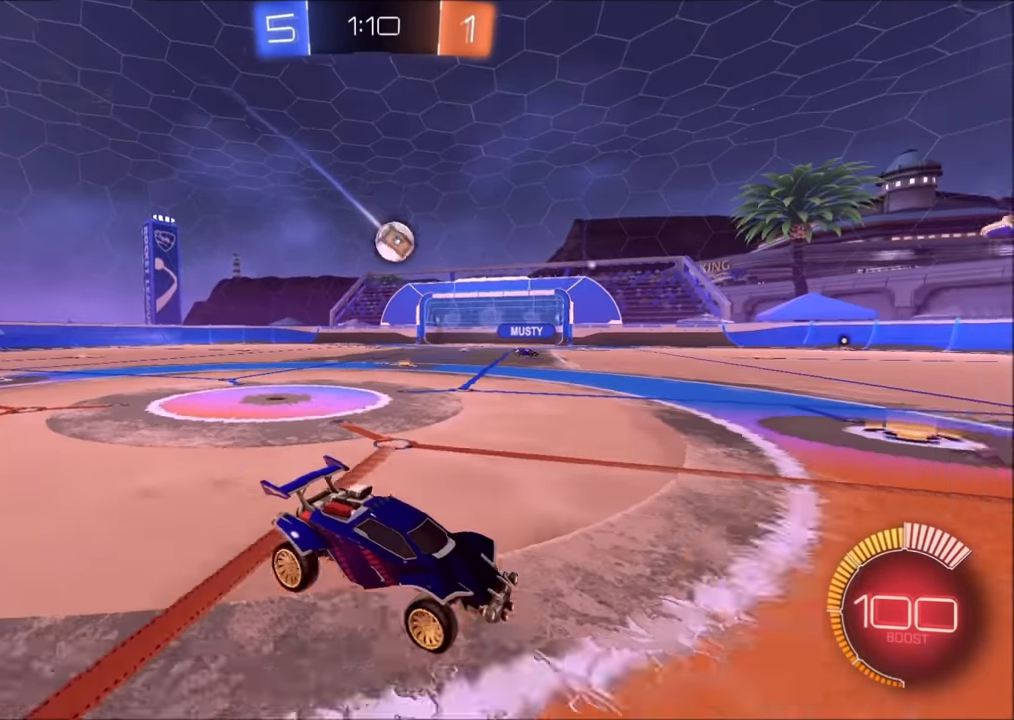
{"buttons": ["R2"], "left_stick": "up-left", "right_stick": "center", "events": [[133, "left_stick", "left"], [500, "left_stick", "up-left"]]}
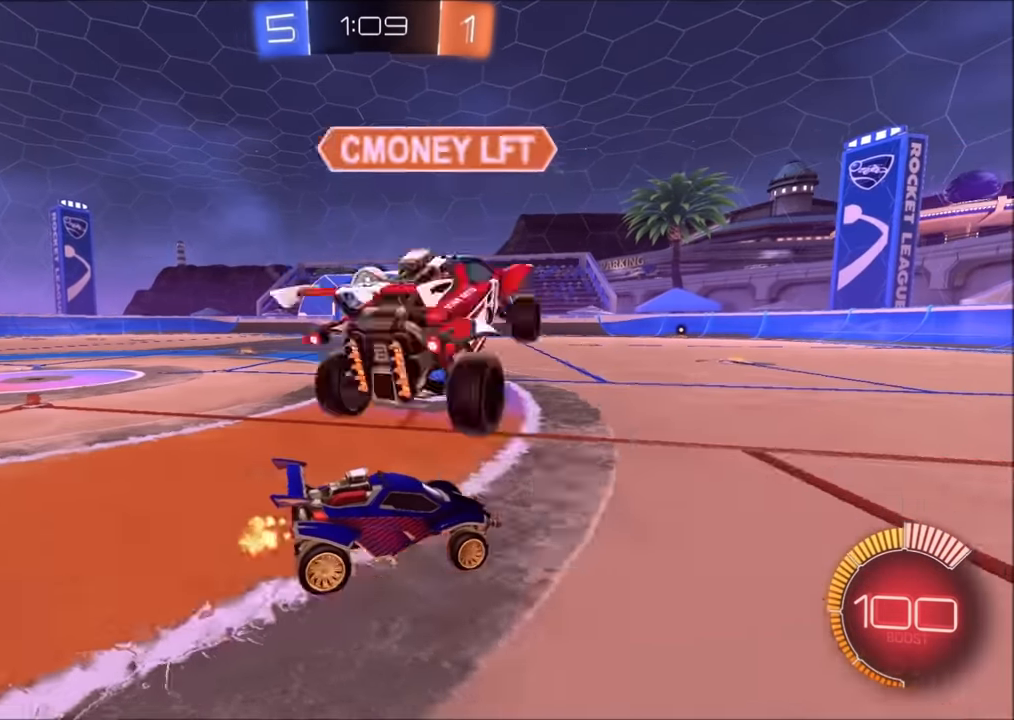
{"buttons": ["R2"], "left_stick": "center", "right_stick": "center", "events": [[200, "left_stick", "left"], [350, "left_stick", "center"]]}
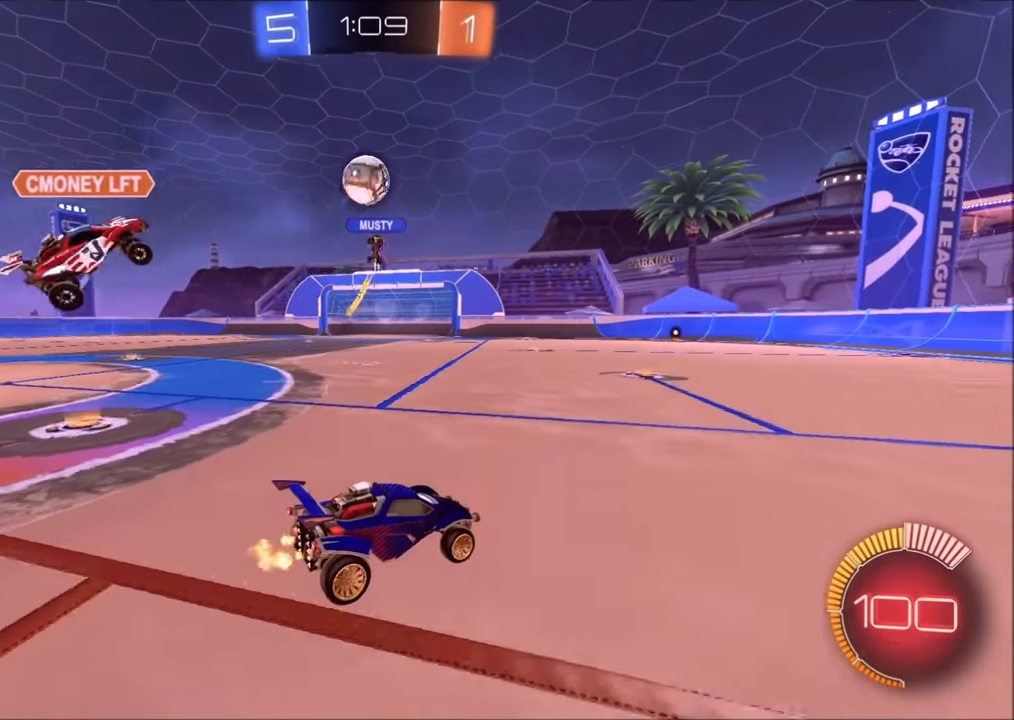
{"buttons": ["L1", "R2"], "left_stick": "right", "right_stick": "center", "events": [[33, "left_stick", "left"], [100, "left_stick", "center"], [283, "left_stick", "left"], [450, "left_stick", "right"], [500, "L1", "down"]]}
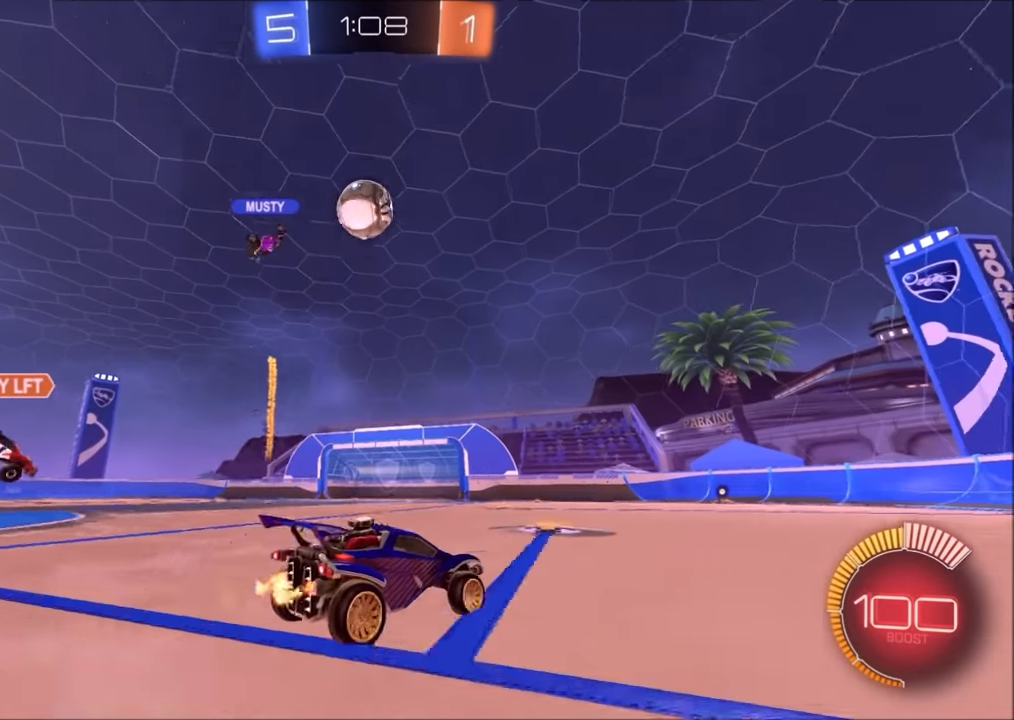
{"buttons": ["R2"], "left_stick": "left", "right_stick": "center", "events": [[83, "R2", "up"], [100, "L1", "up"], [100, "L2", "down"], [300, "L2", "up"], [300, "R2", "down"], [400, "left_stick", "center"], [483, "left_stick", "left"]]}
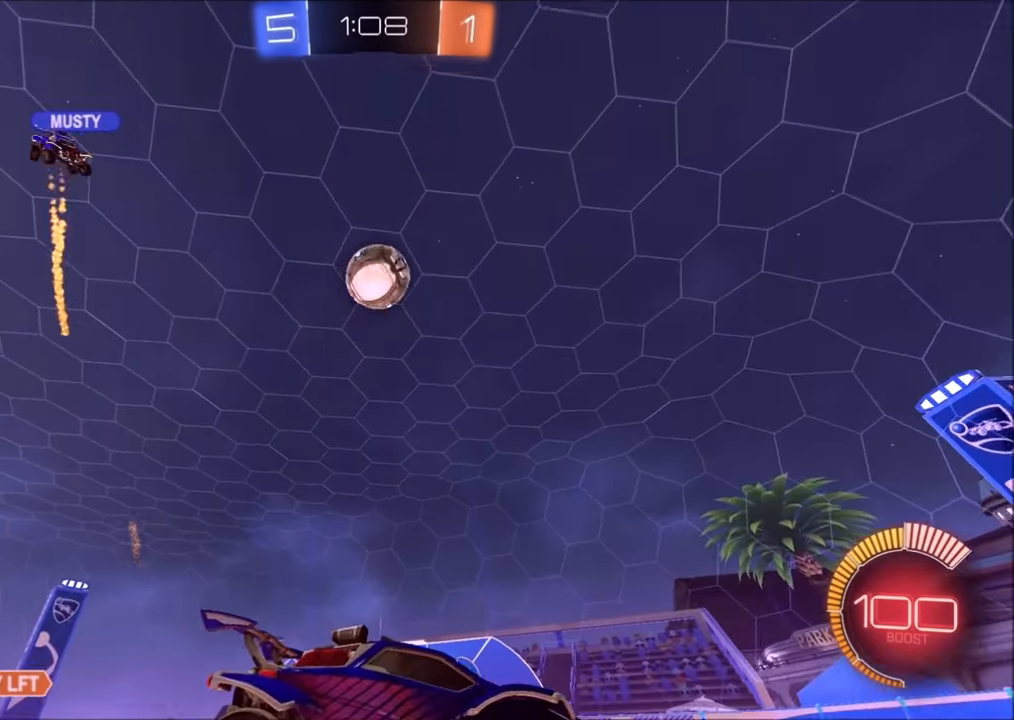
{"buttons": ["CROSS", "SQUARE", "R2"], "left_stick": "left", "right_stick": "center", "events": [[50, "left_stick", "down-left"], [150, "CROSS", "down"], [150, "left_stick", "down"], [250, "left_stick", "down-left"], [333, "R2", "up"], [350, "CROSS", "up"], [383, "left_stick", "center"], [400, "CROSS", "down"], [450, "R2", "down"], [450, "SQUARE", "down"], [450, "left_stick", "down-left"], [500, "left_stick", "left"]]}
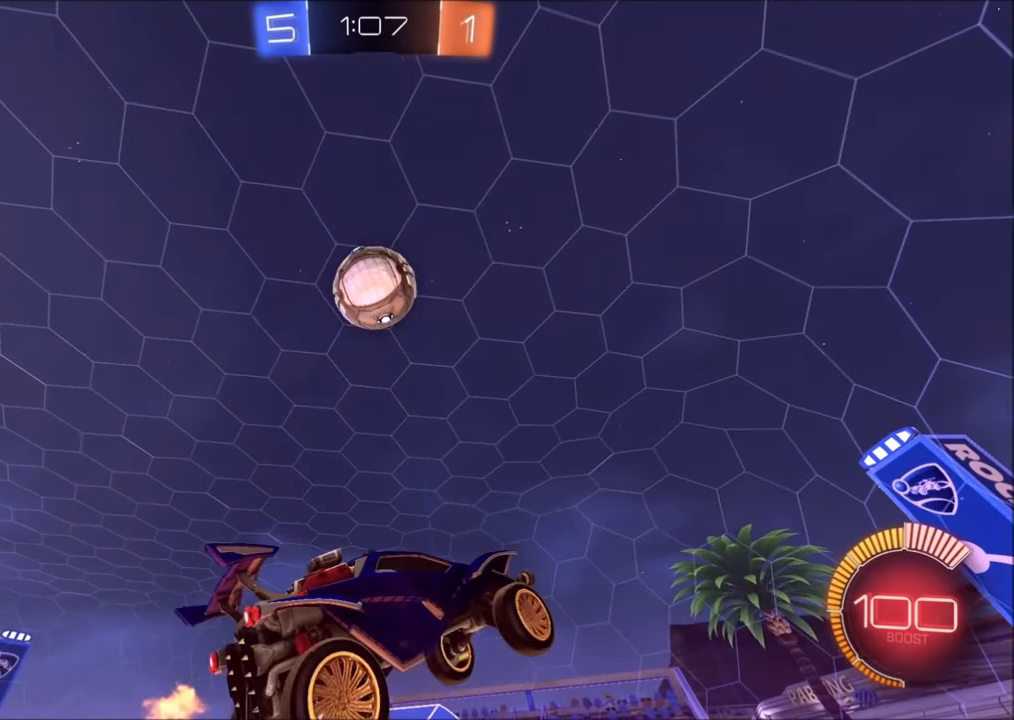
{"buttons": ["CROSS", "CIRCLE", "SQUARE", "R2"], "left_stick": "up-right", "right_stick": "center", "events": [[100, "CIRCLE", "down"], [250, "left_stick", "up"], [500, "left_stick", "up-right"]]}
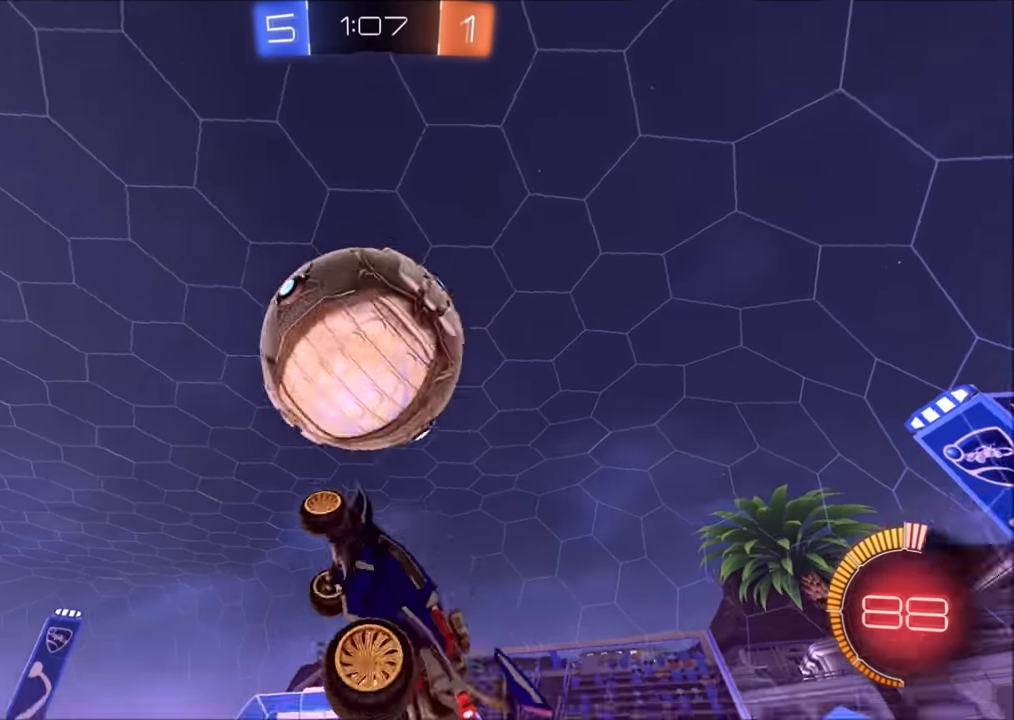
{"buttons": ["CROSS", "SQUARE", "R2"], "left_stick": "down-right", "right_stick": "center", "events": [[133, "left_stick", "left"], [333, "left_stick", "right"], [400, "left_stick", "down-right"], [450, "CIRCLE", "up"]]}
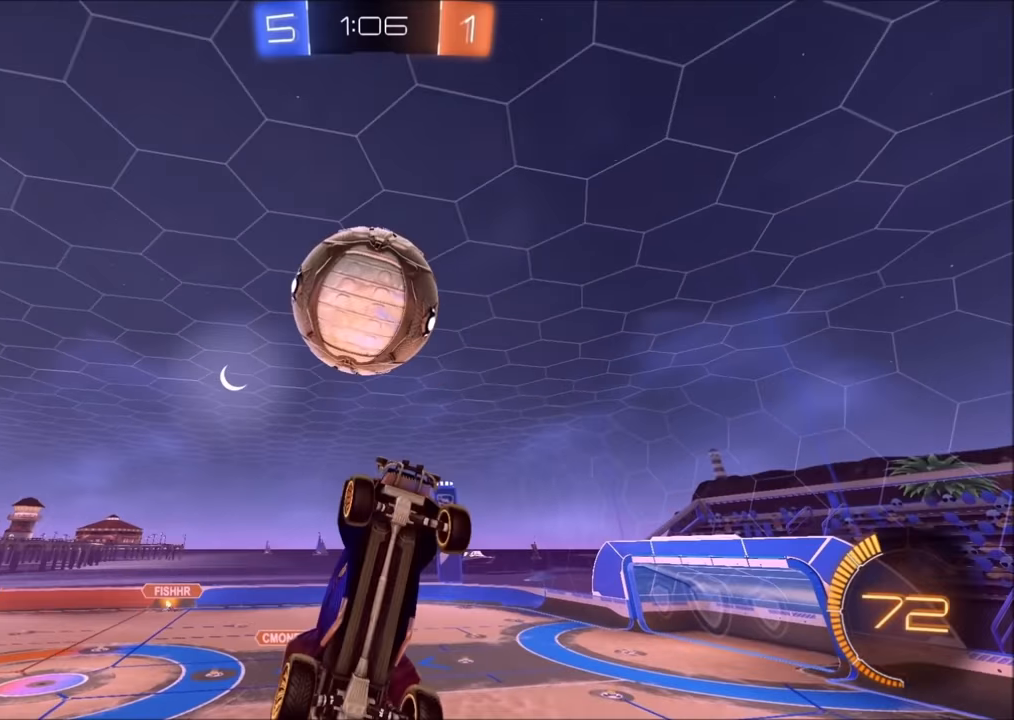
{"buttons": [], "left_stick": "center", "right_stick": "center", "events": [[33, "left_stick", "center"], [50, "SQUARE", "up"], [83, "CIRCLE", "down"], [100, "left_stick", "left"], [150, "CROSS", "up"], [150, "L1", "down"], [233, "CIRCLE", "up"], [250, "L1", "up"], [283, "left_stick", "center"], [500, "R2", "up"]]}
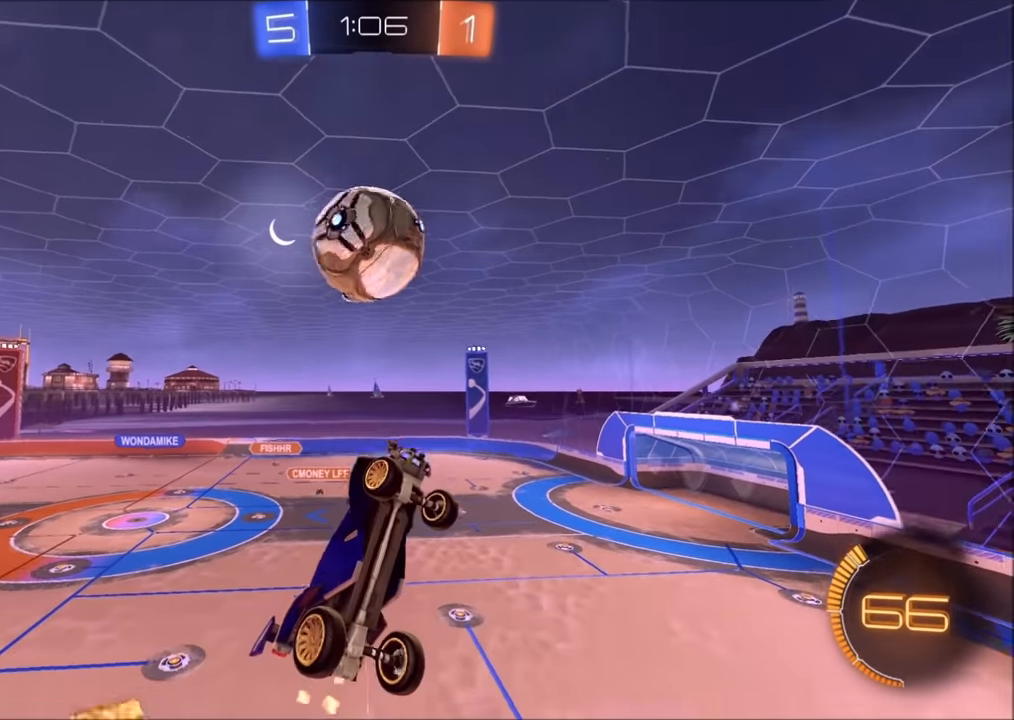
{"buttons": ["R2"], "left_stick": "left", "right_stick": "center", "events": [[33, "left_stick", "down-left"], [150, "R2", "down"], [233, "left_stick", "center"], [500, "left_stick", "left"]]}
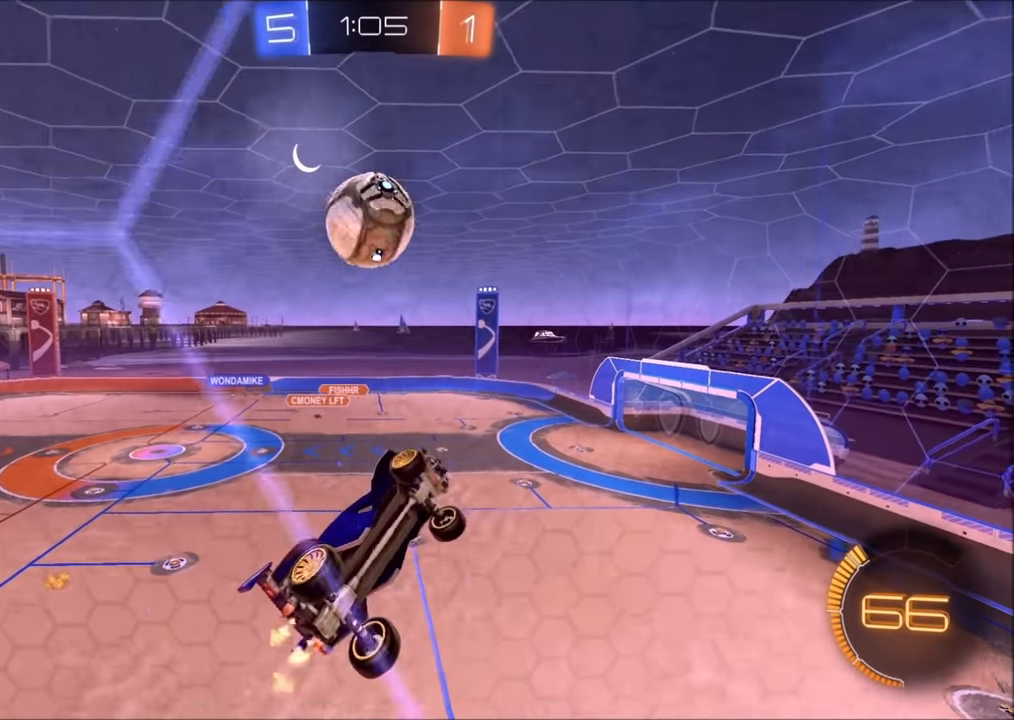
{"buttons": ["R2"], "left_stick": "center", "right_stick": "center", "events": [[250, "left_stick", "down-left"], [383, "left_stick", "center"]]}
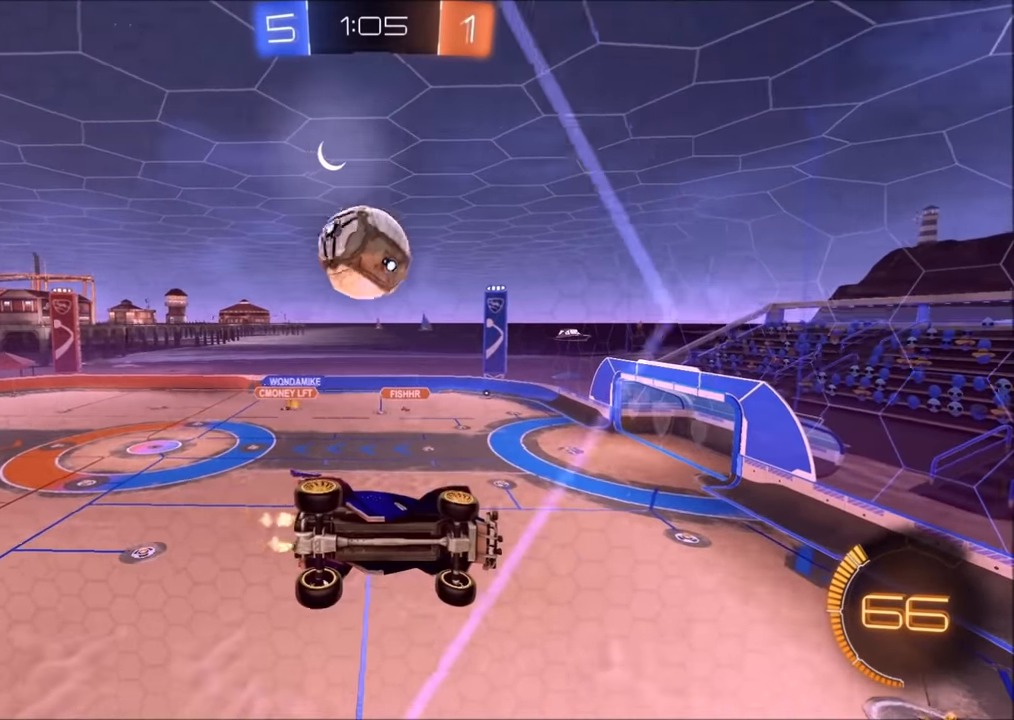
{"buttons": ["CIRCLE", "R2"], "left_stick": "center", "right_stick": "center", "events": [[33, "left_stick", "left"], [200, "CIRCLE", "down"], [250, "left_stick", "center"]]}
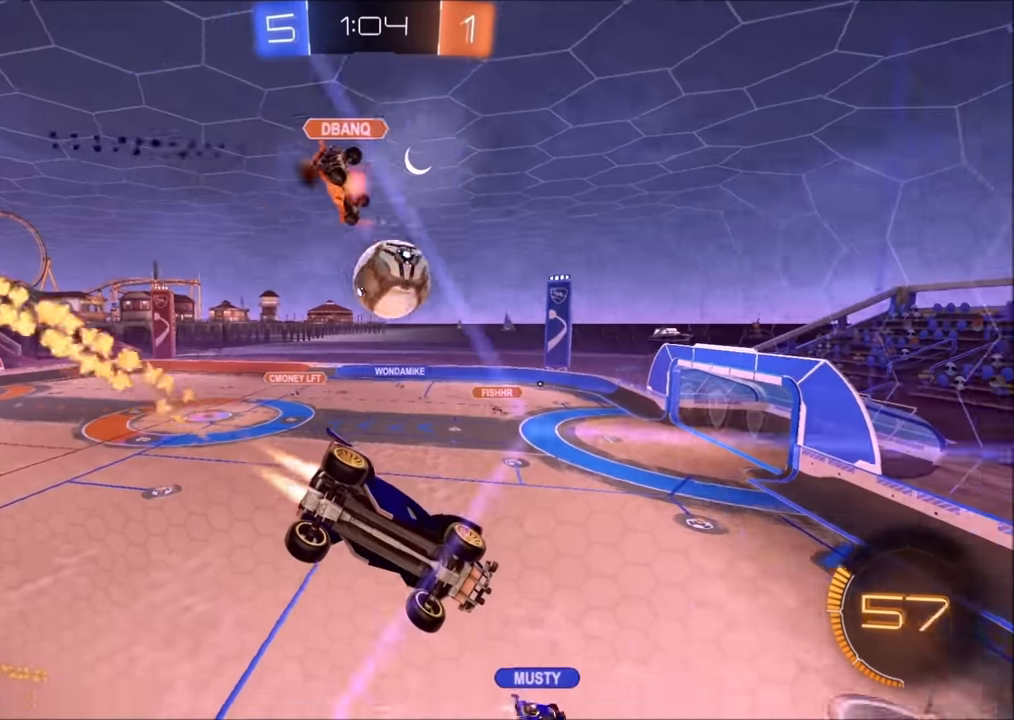
{"buttons": ["R2"], "left_stick": "center", "right_stick": "center", "events": [[200, "CIRCLE", "up"]]}
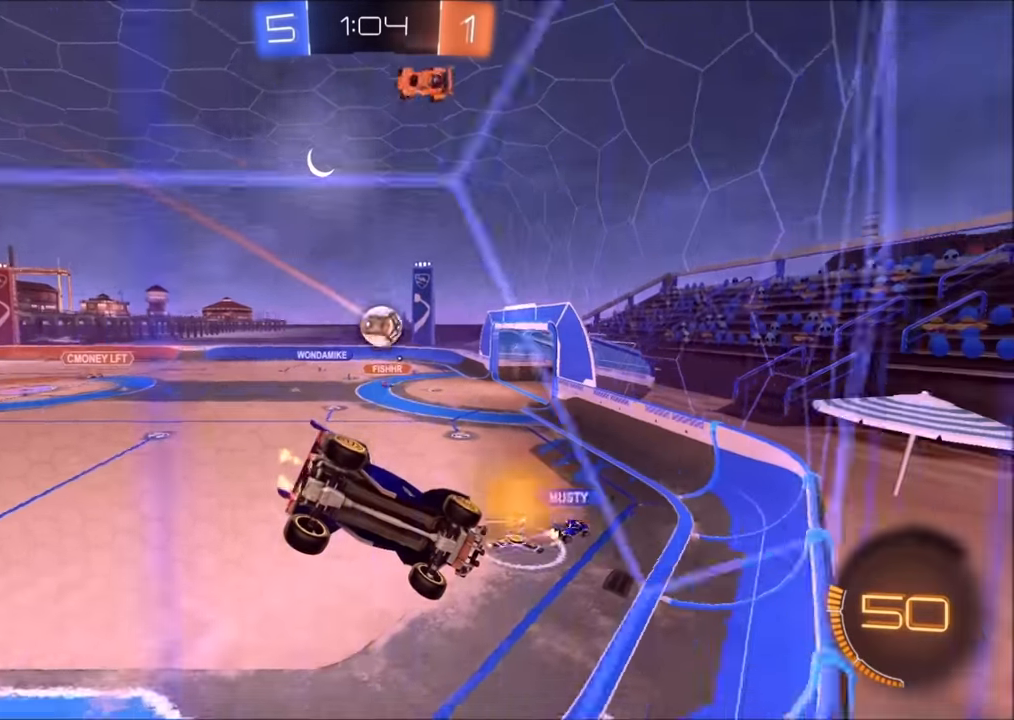
{"buttons": ["R2"], "left_stick": "center", "right_stick": "center", "events": [[133, "left_stick", "left"], [250, "left_stick", "center"]]}
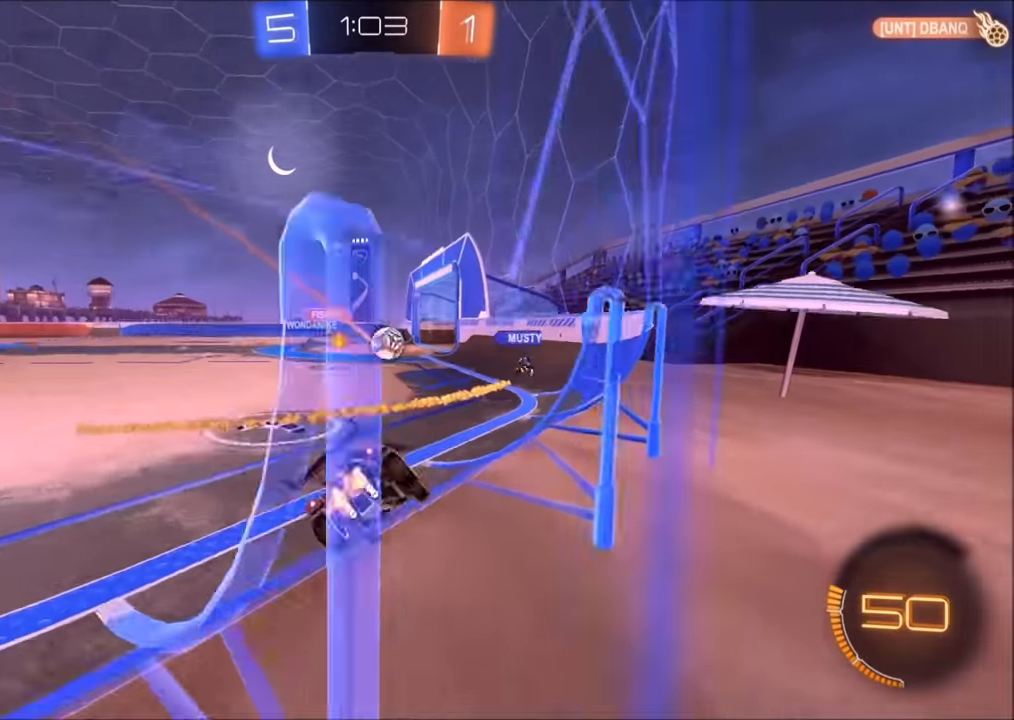
{"buttons": ["R2"], "left_stick": "center", "right_stick": "center", "events": [[33, "left_stick", "left"], [133, "left_stick", "center"]]}
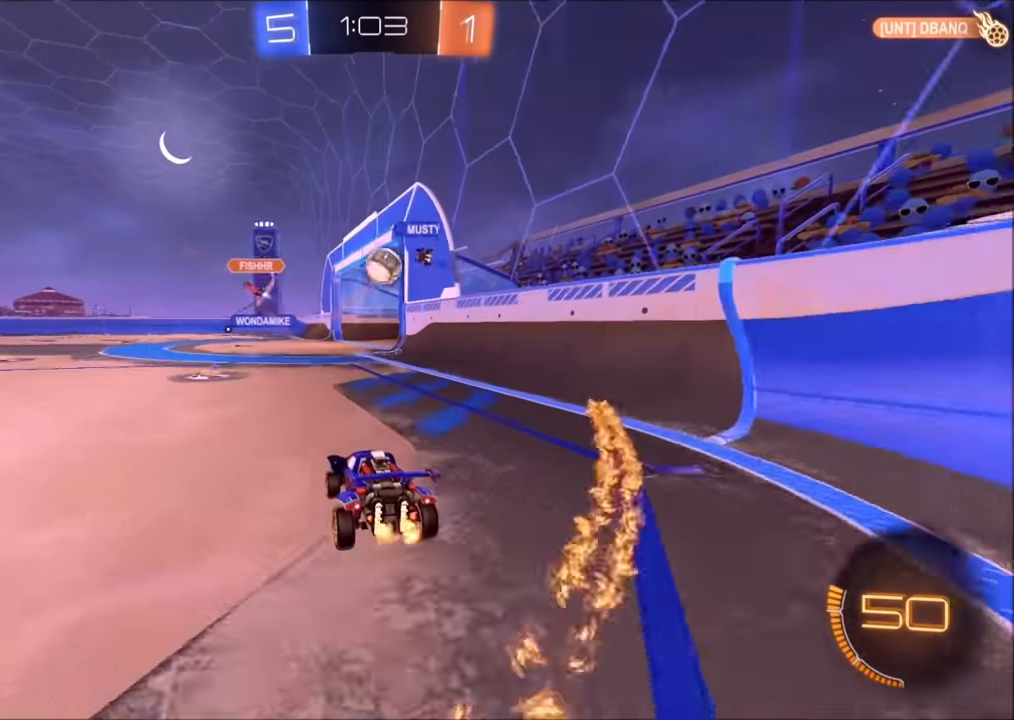
{"buttons": ["R2"], "left_stick": "left", "right_stick": "center", "events": [[450, "left_stick", "left"]]}
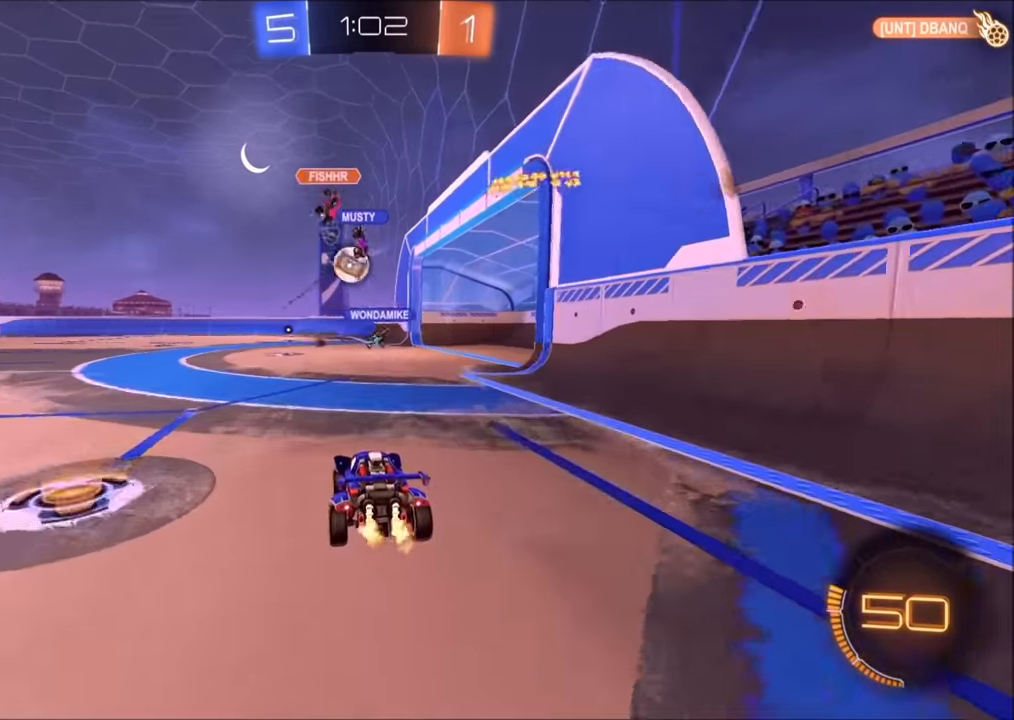
{"buttons": ["R2"], "left_stick": "up-right", "right_stick": "center", "events": [[200, "left_stick", "center"], [383, "left_stick", "up-right"]]}
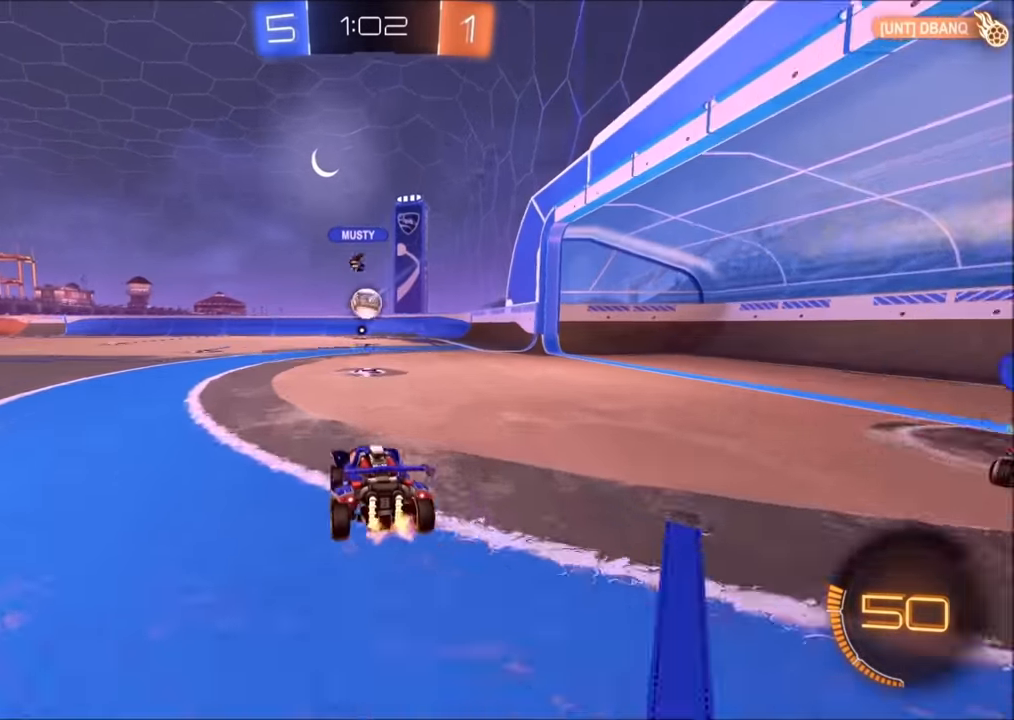
{"buttons": ["CIRCLE", "R2"], "left_stick": "center", "right_stick": "center", "events": [[50, "left_stick", "center"], [333, "CIRCLE", "down"]]}
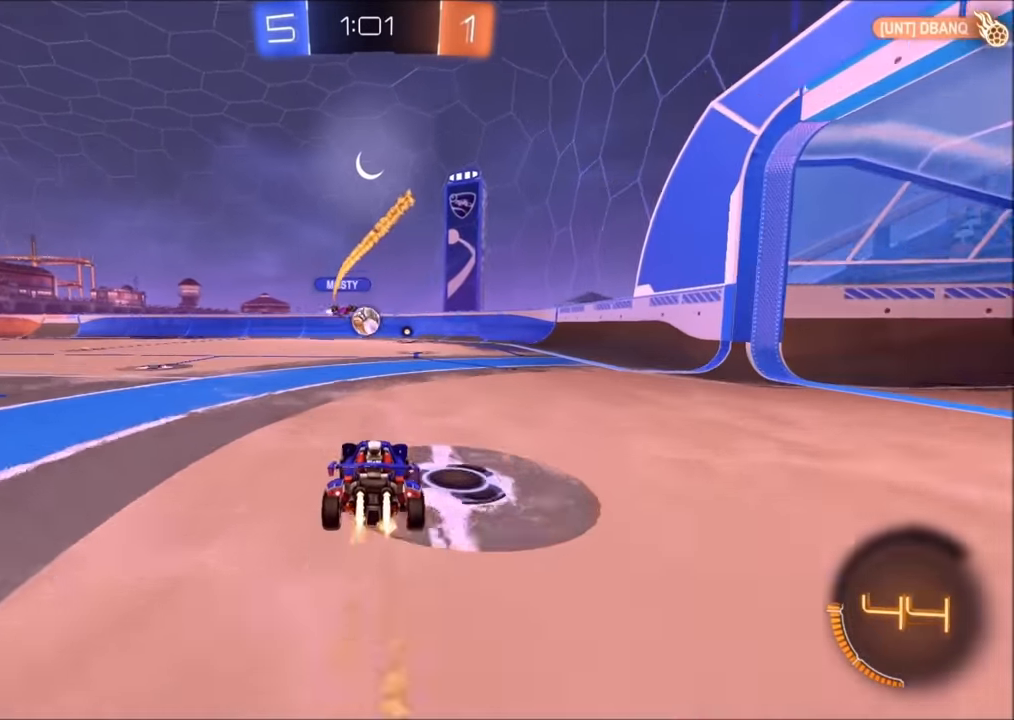
{"buttons": ["R2"], "left_stick": "center", "right_stick": "center", "events": [[33, "left_stick", "up-right"], [184, "left_stick", "center"], [334, "CIRCLE", "up"]]}
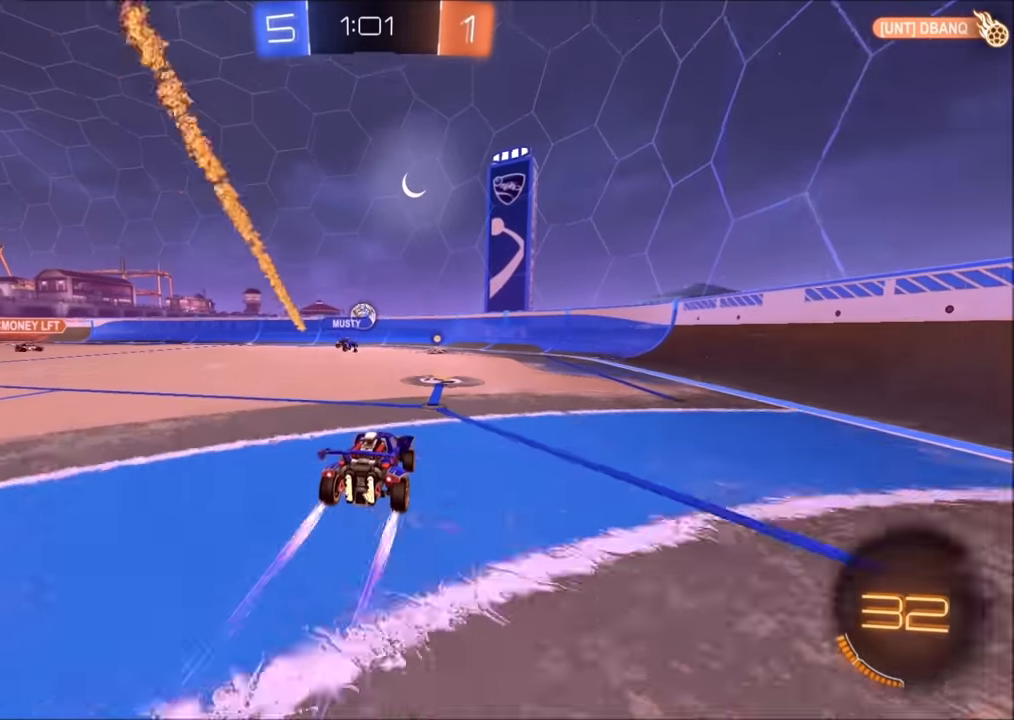
{"buttons": ["L2"], "left_stick": "left", "right_stick": "center", "events": [[50, "left_stick", "left"], [284, "L2", "down"], [284, "R2", "up"]]}
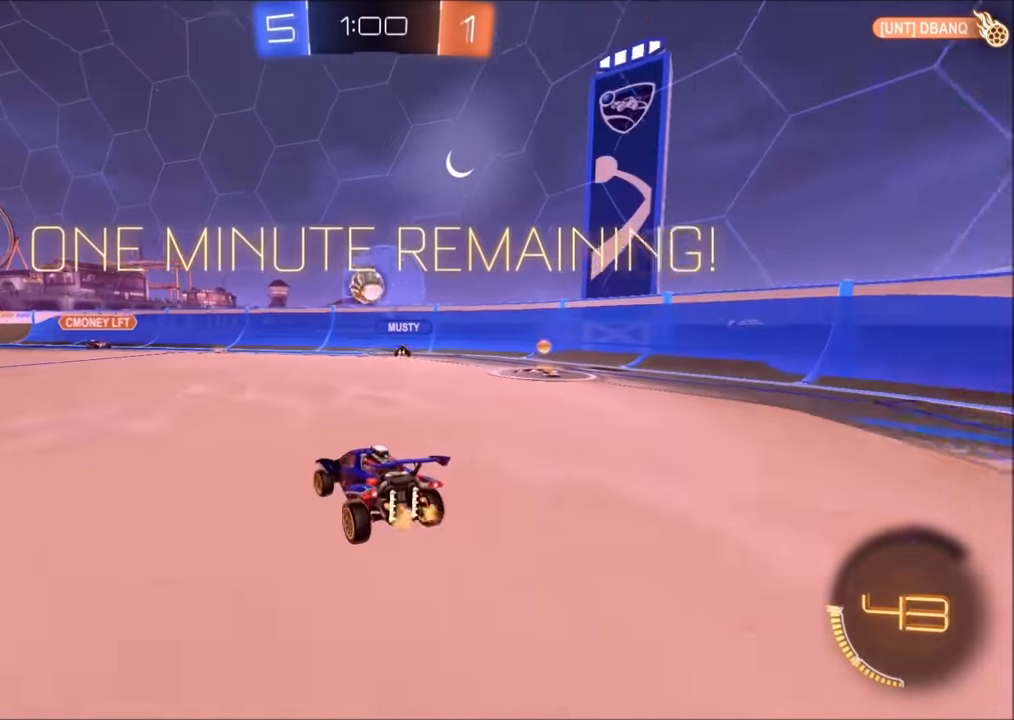
{"buttons": ["CROSS", "R2"], "left_stick": "down-left", "right_stick": "center", "events": [[34, "L2", "up"], [100, "CROSS", "down"], [100, "R2", "down"], [100, "left_stick", "down"], [300, "R2", "up"], [384, "CROSS", "up"], [400, "R2", "down"], [400, "left_stick", "center"], [484, "CROSS", "down"], [500, "left_stick", "down-left"]]}